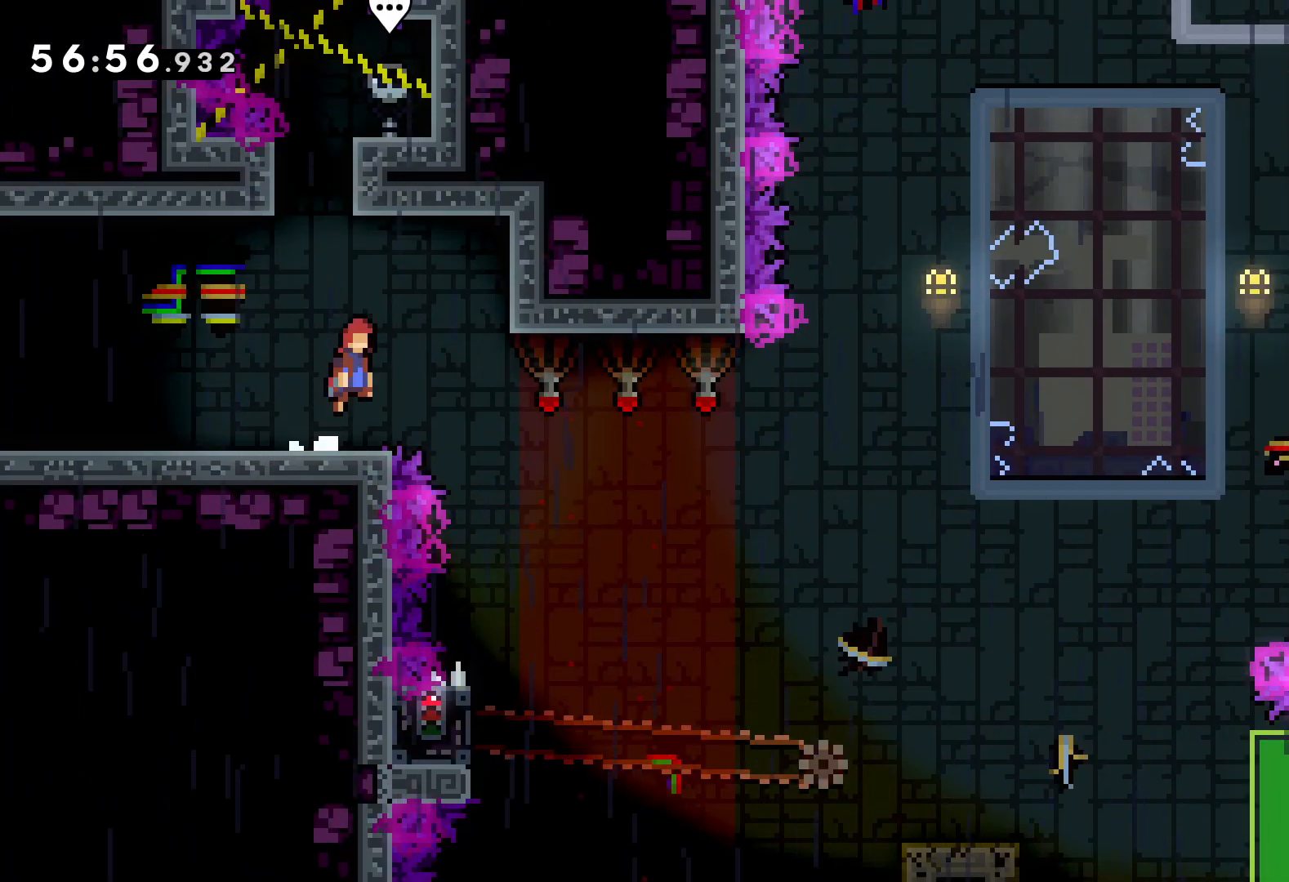
Gameplay with keyboard; each line is a JSON object with the keys held at the frame after it. "events" lists presses ("down") and releases ("up") of "dash", "down", "grab", "jump", "left", "right" and "up" between this image and that frame as [ms after this image, input, new state], when the widget could be followed in between. No other keys are recorded. Mouse input is not recorded. Key names are as the overlay labels them; some are game actions (e.g. jump) rather than physical keys.
{"keys": [], "events": [[250, "jump", "up"], [333, "right", "up"]]}
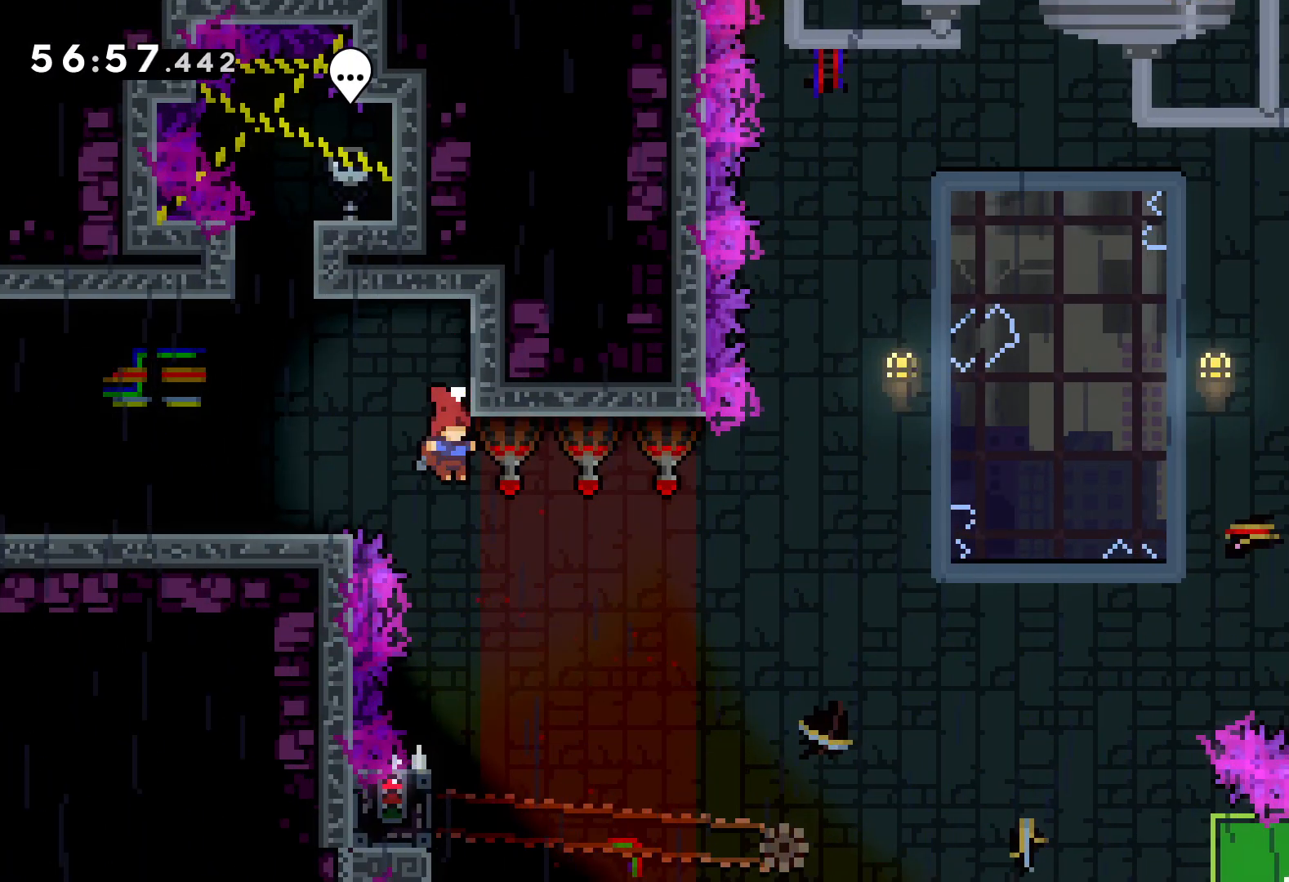
{"keys": ["grab"], "events": [[366, "left", "down"], [416, "grab", "down"], [500, "left", "up"]]}
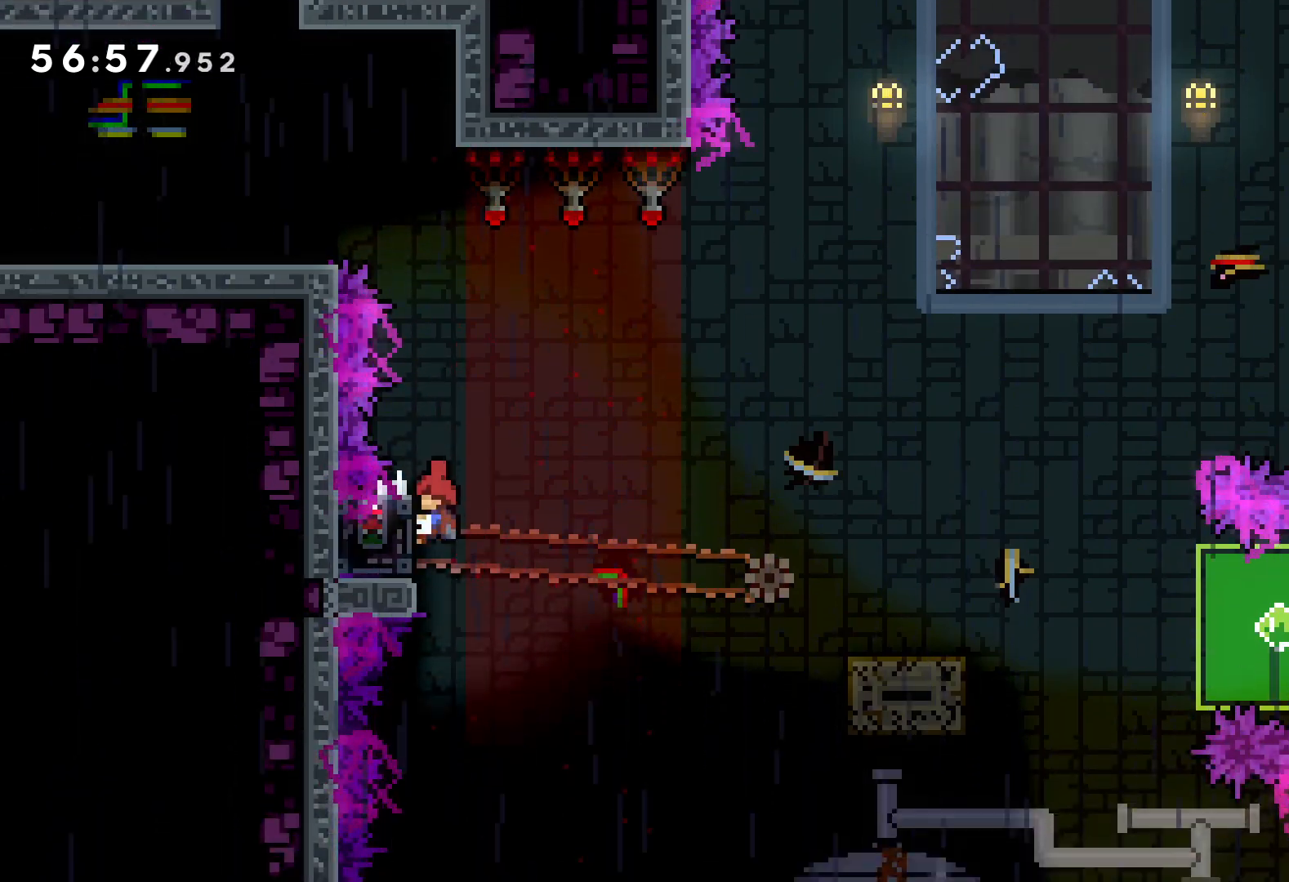
{"keys": ["dash", "down", "right"], "events": [[400, "down", "down"], [416, "grab", "up"], [416, "right", "down"], [433, "dash", "down"]]}
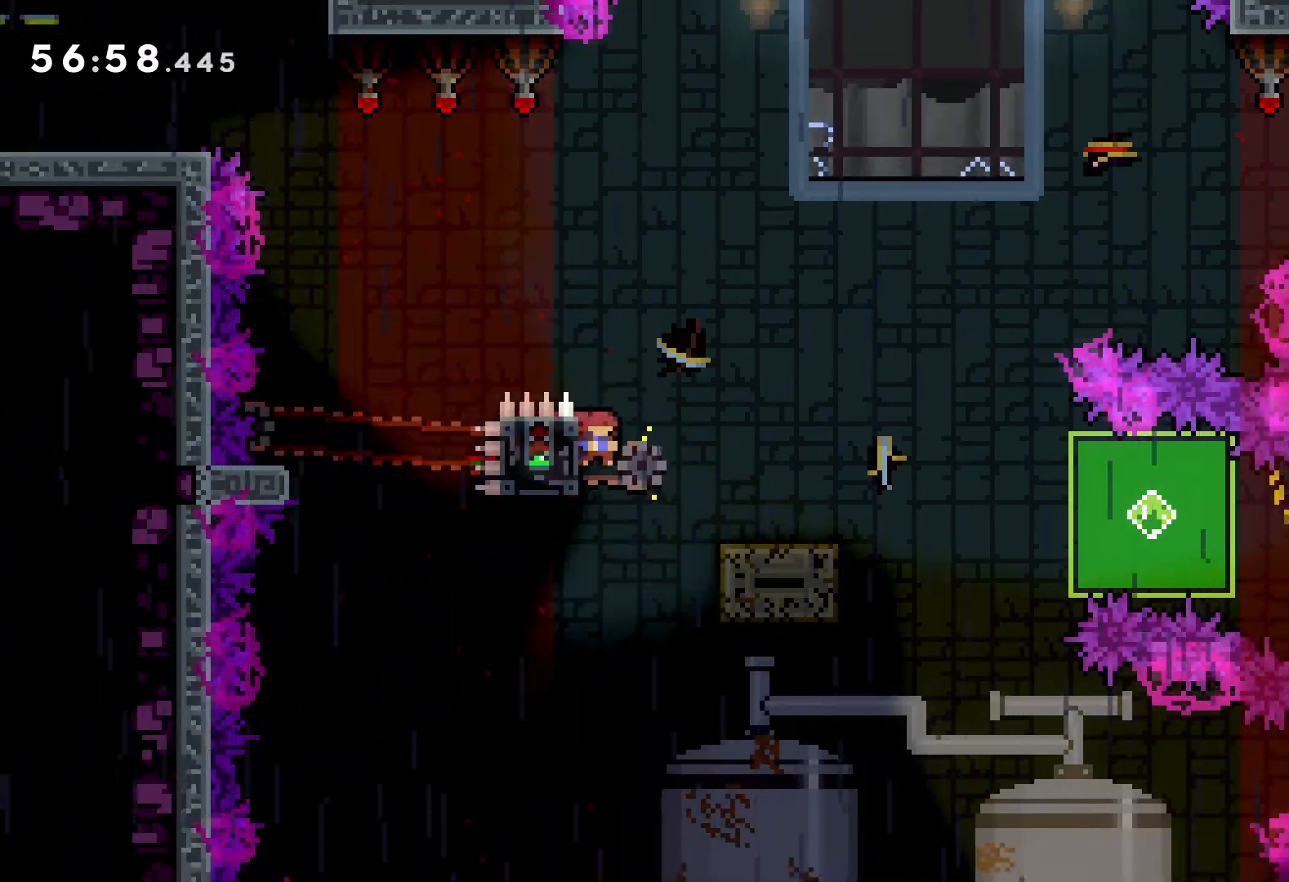
{"keys": ["grab", "right"], "events": [[66, "dash", "up"], [66, "jump", "down"], [166, "dash", "down"], [200, "jump", "up"], [316, "dash", "up"], [350, "grab", "down"], [483, "down", "up"]]}
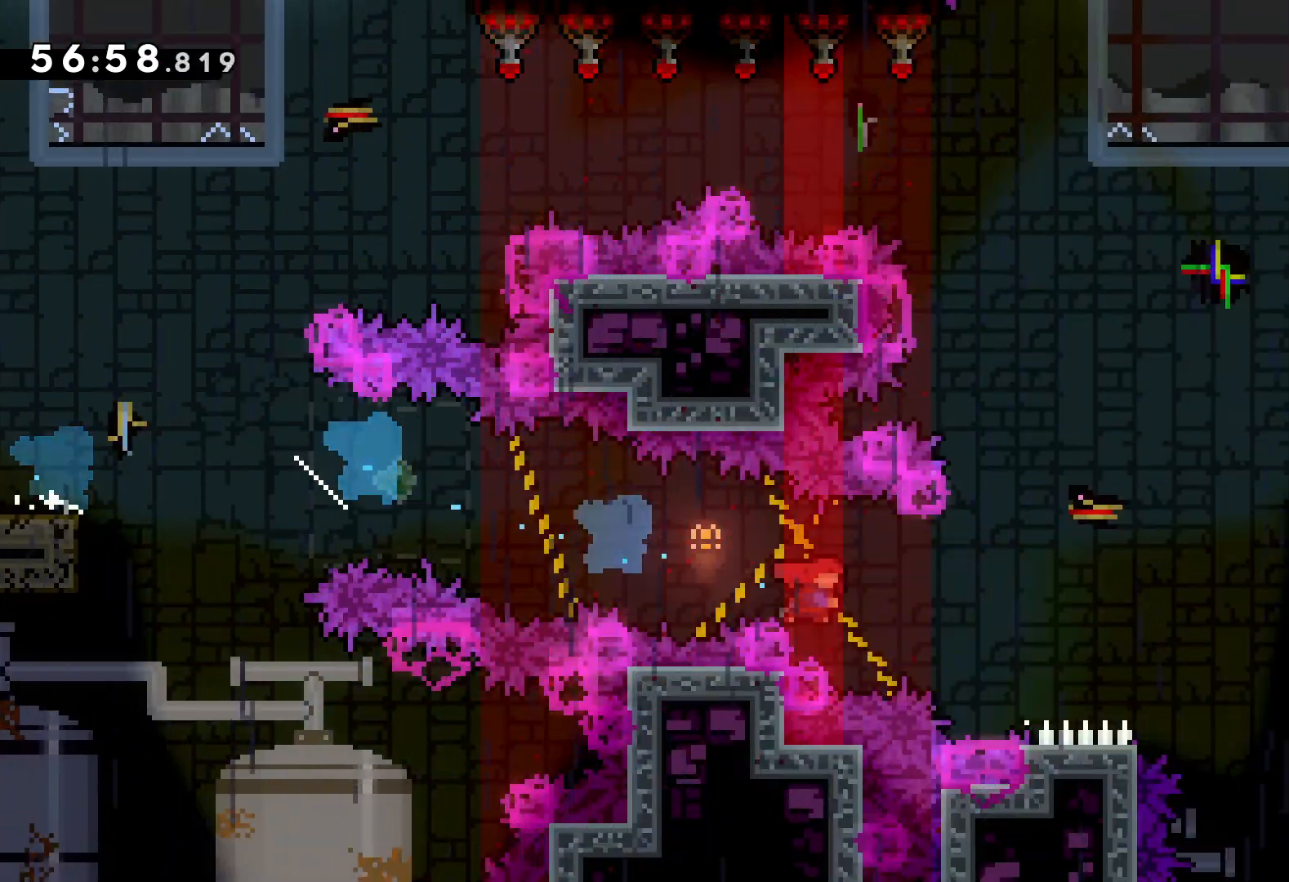
{"keys": ["grab", "up"], "events": [[116, "up", "down"], [383, "right", "up"]]}
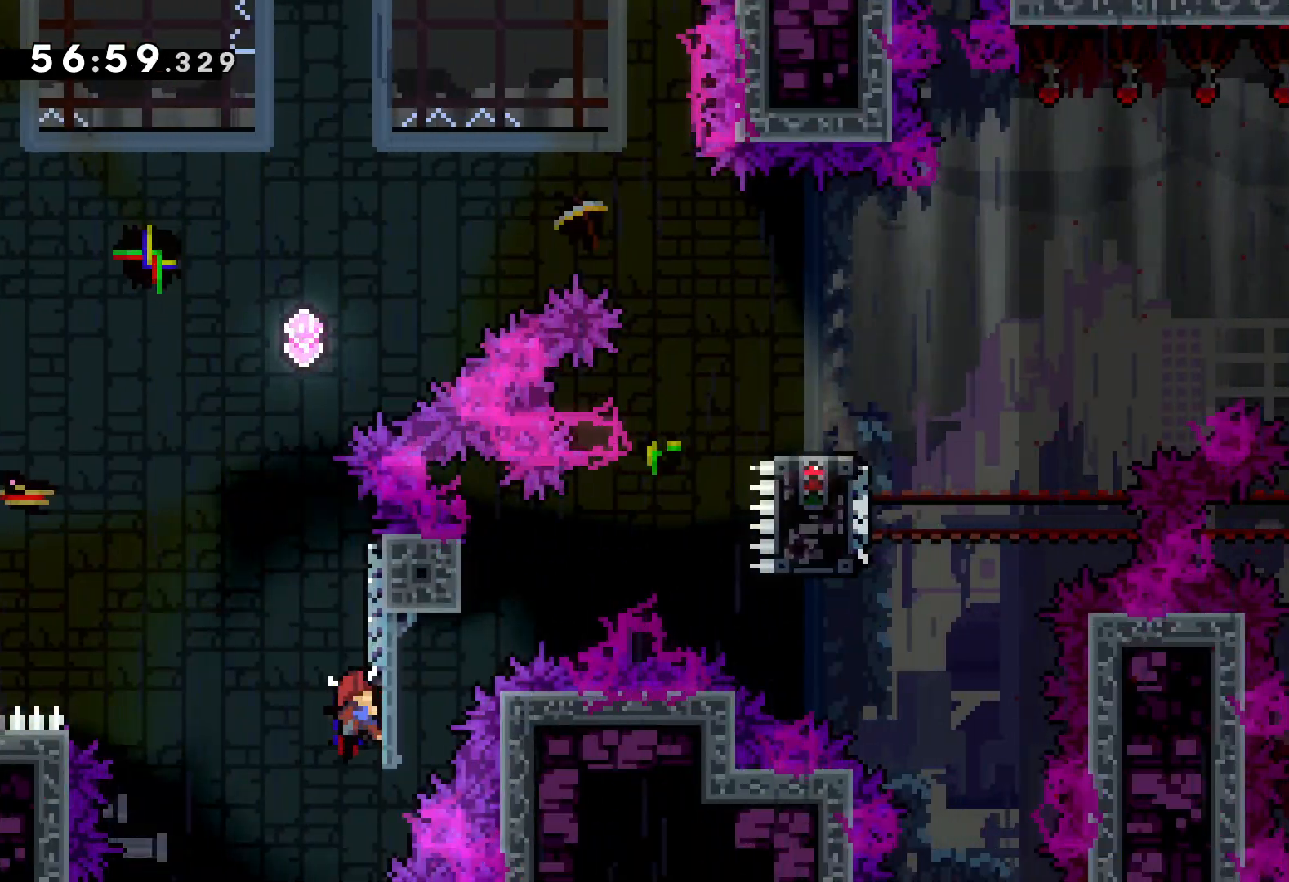
{"keys": ["jump", "right", "up"], "events": [[166, "dash", "down"], [200, "grab", "up"], [316, "dash", "up"], [333, "right", "down"], [350, "jump", "down"]]}
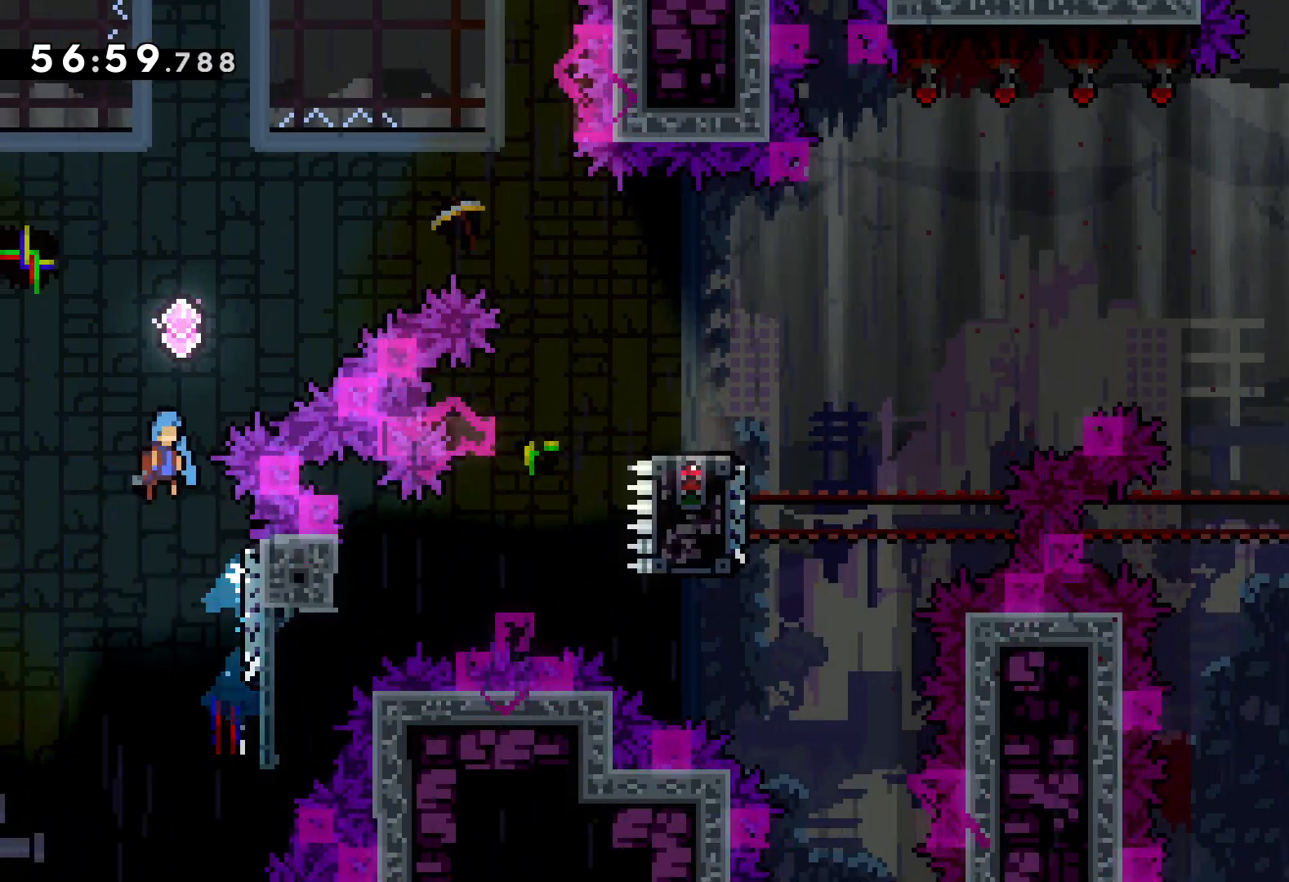
{"keys": ["dash", "right", "up"], "events": [[416, "jump", "up"], [450, "dash", "down"]]}
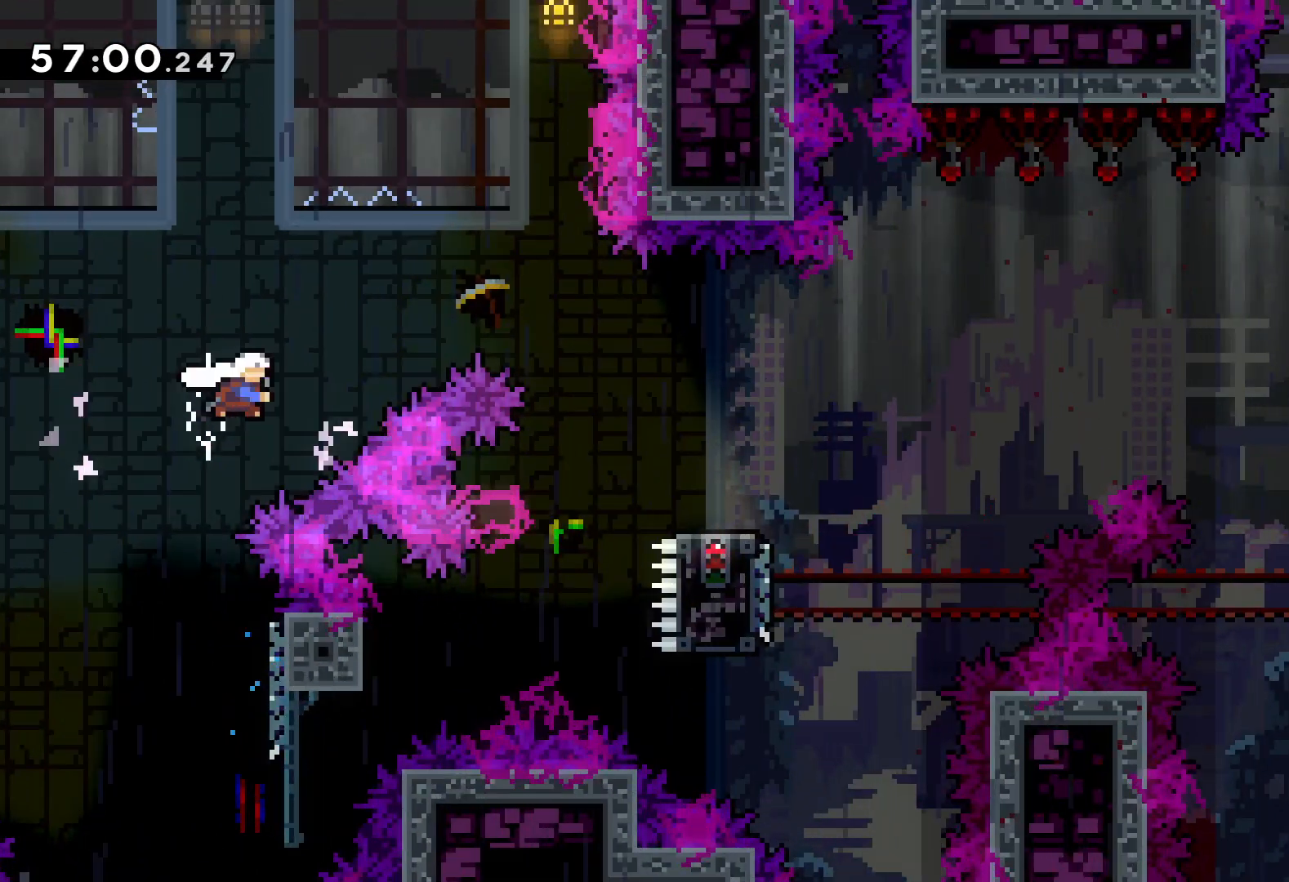
{"keys": ["right"], "events": [[133, "dash", "up"], [350, "up", "up"]]}
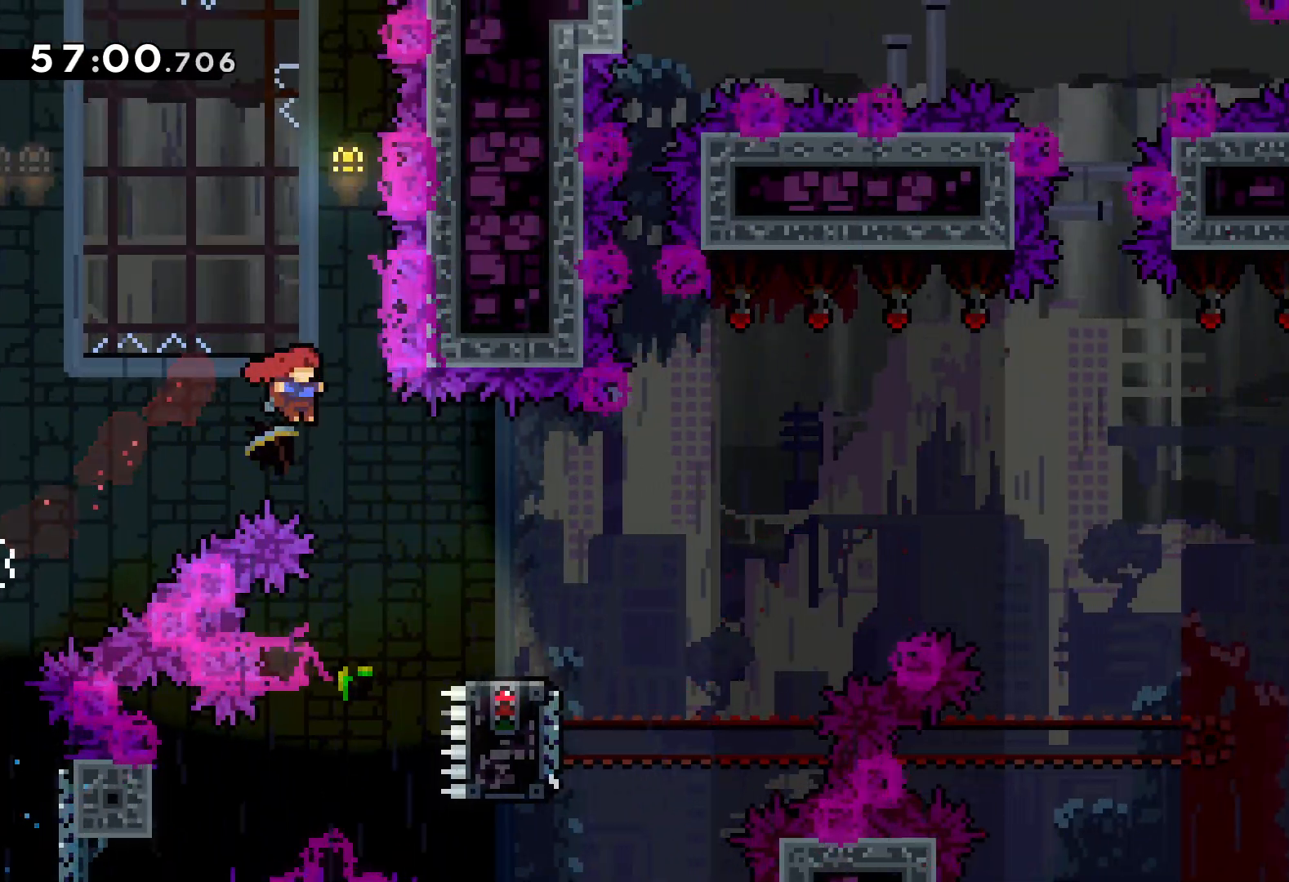
{"keys": ["down", "jump", "right"], "events": [[166, "down", "down"], [200, "dash", "down"], [400, "jump", "down"], [416, "dash", "up"]]}
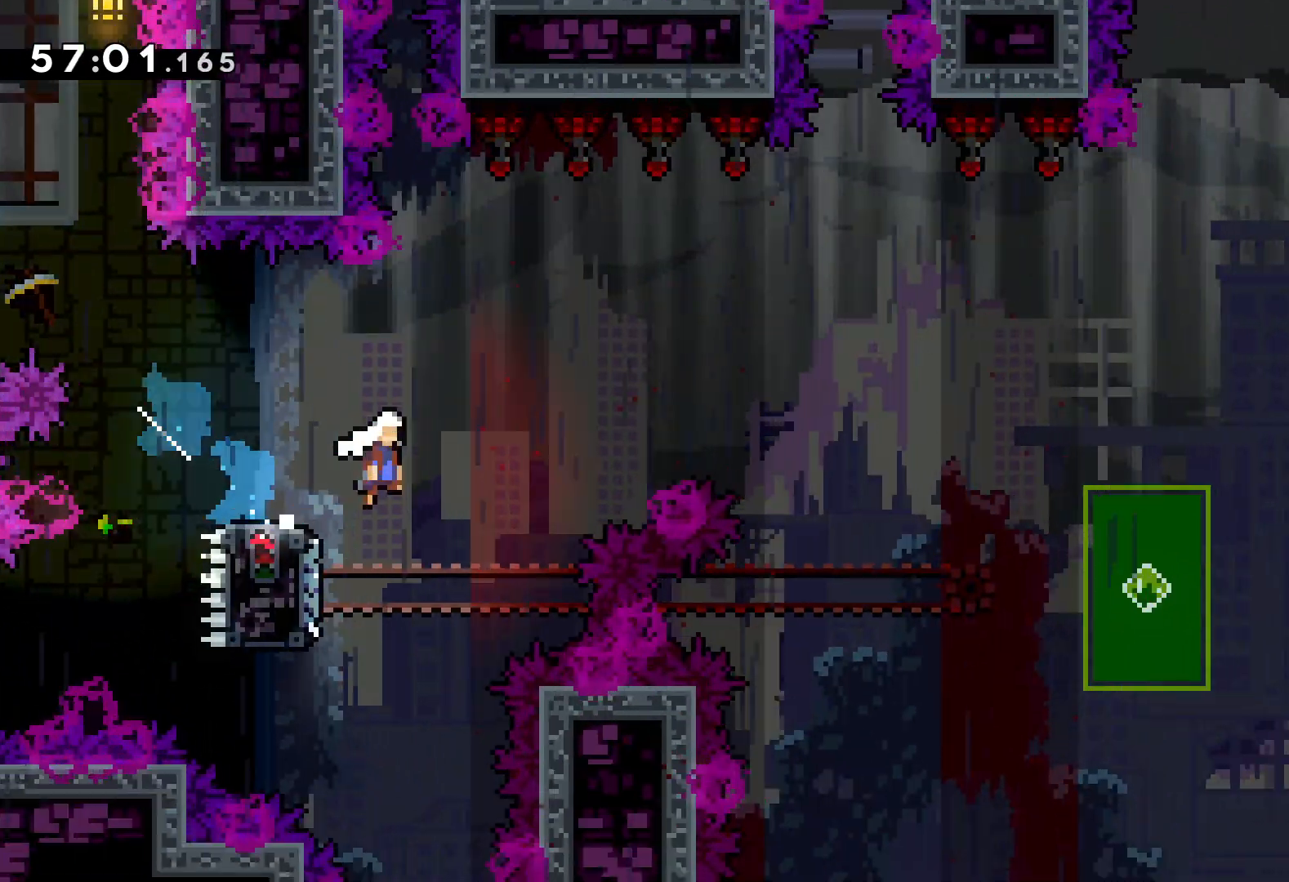
{"keys": ["down"], "events": [[266, "right", "up"], [283, "jump", "up"], [300, "dash", "down"], [433, "dash", "up"]]}
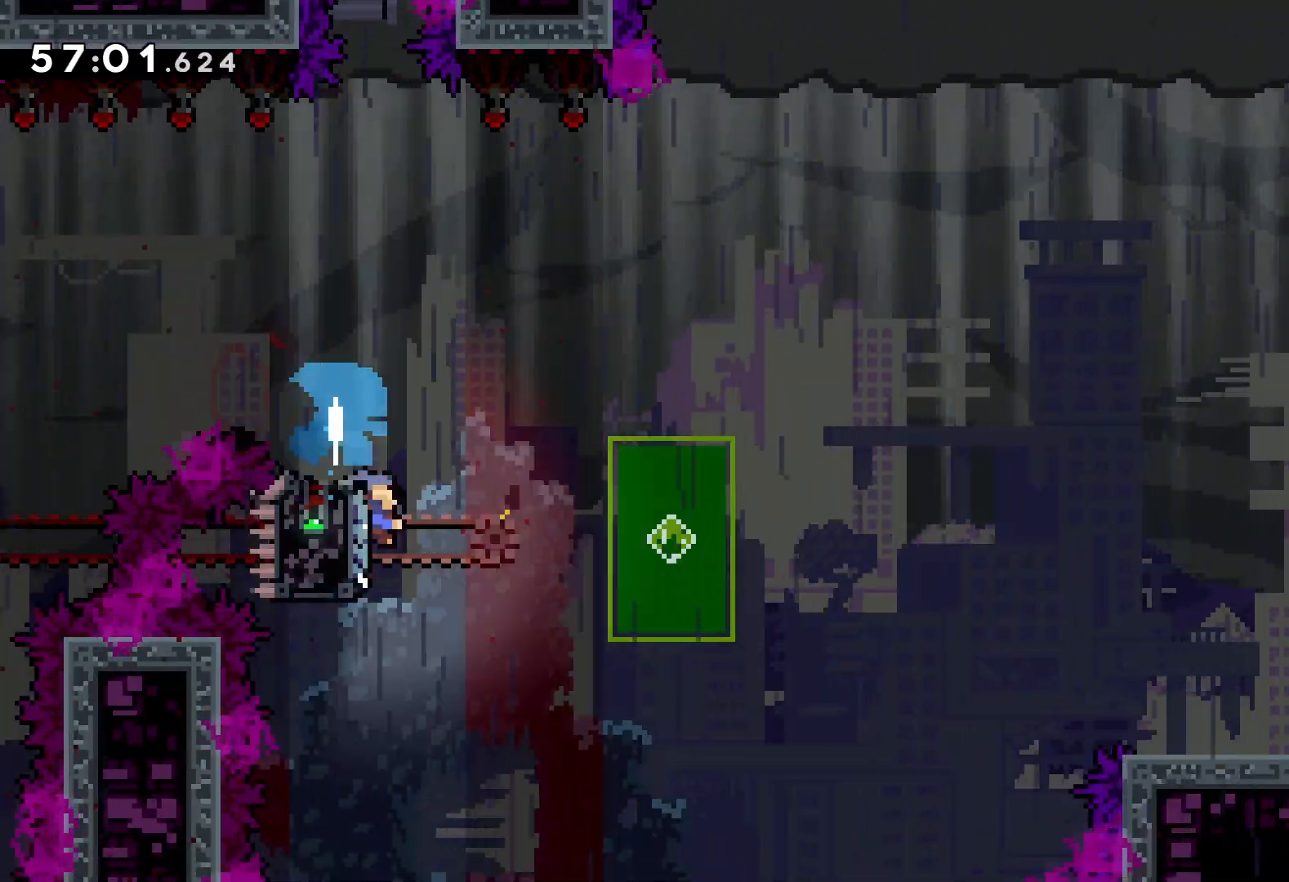
{"keys": ["right"], "events": [[16, "right", "down"], [33, "jump", "down"], [200, "dash", "down"], [233, "jump", "up"], [450, "dash", "up"], [500, "down", "up"]]}
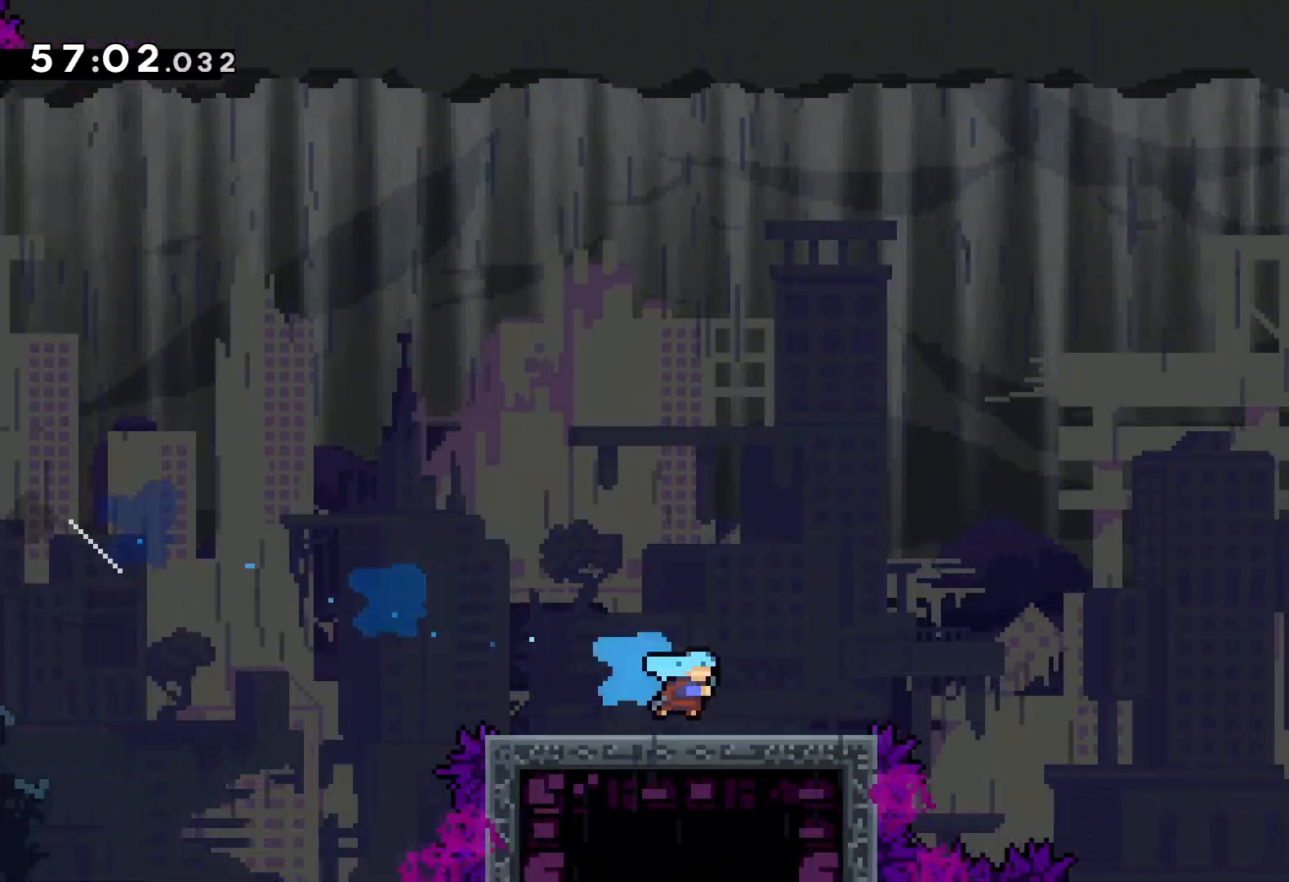
{"keys": ["jump", "right", "up"], "events": [[33, "jump", "down"], [66, "up", "down"]]}
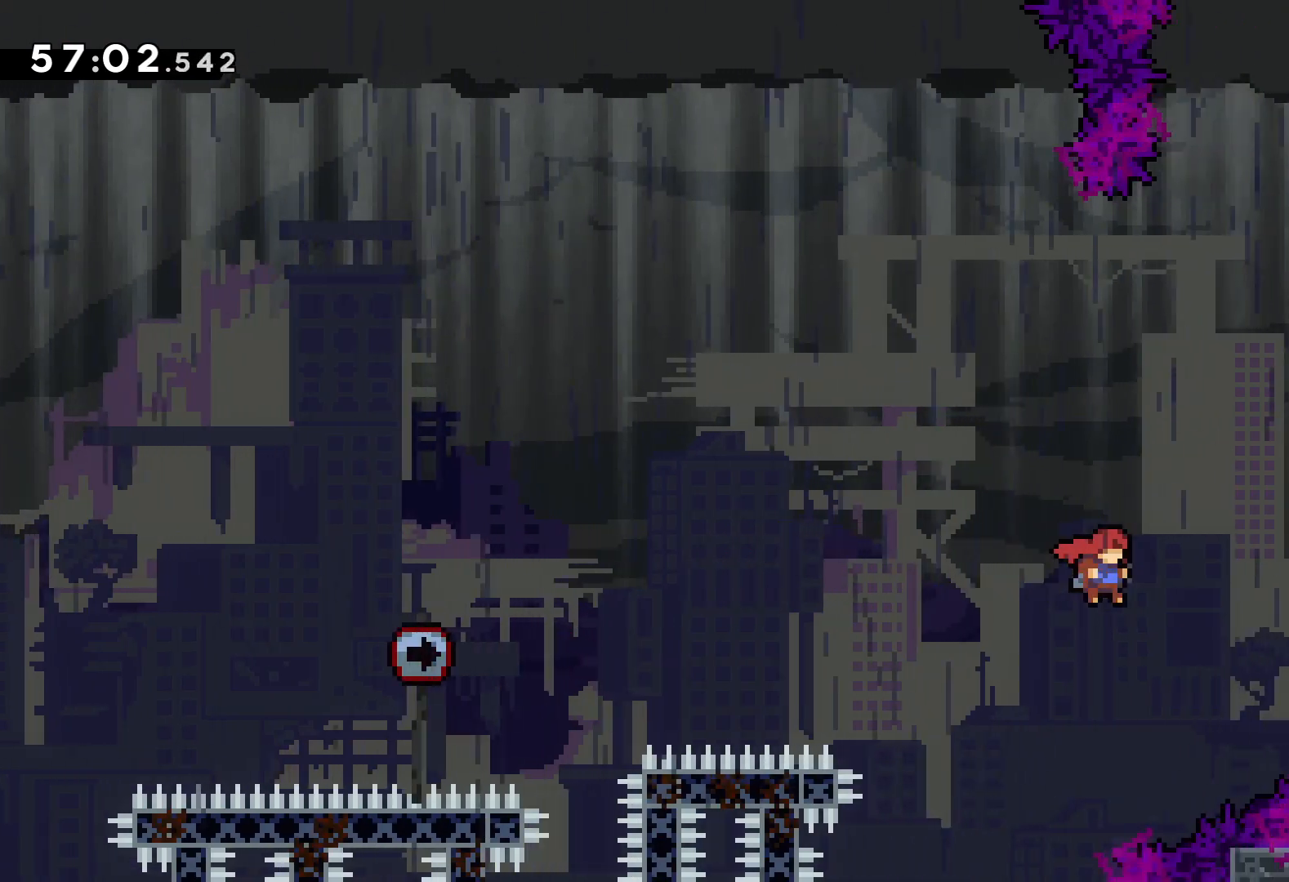
{"keys": ["grab"], "events": [[100, "grab", "down"], [133, "jump", "up"], [200, "right", "up"], [433, "up", "up"]]}
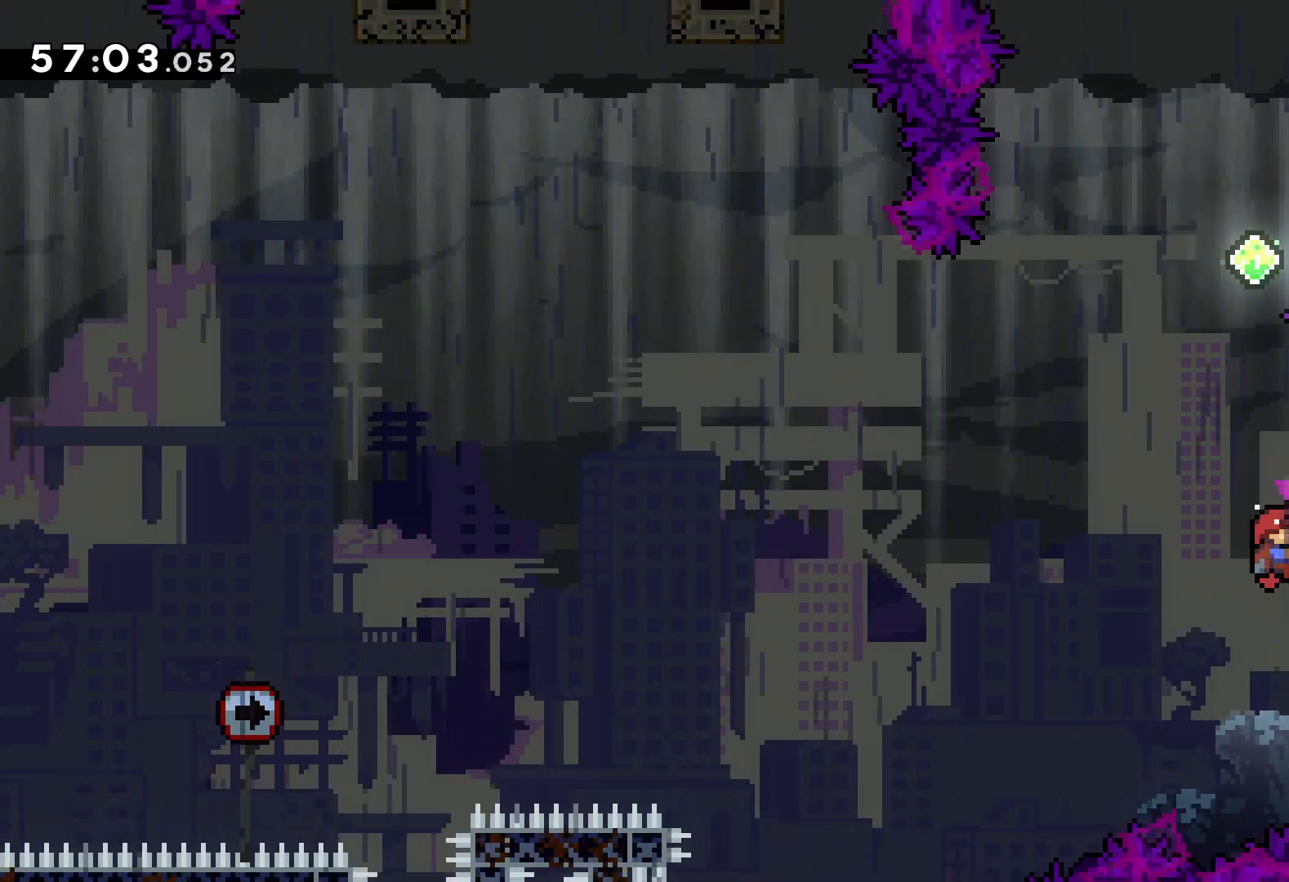
{"keys": ["jump", "up"], "events": [[183, "up", "down"], [233, "dash", "down"], [250, "grab", "up"], [350, "dash", "up"], [416, "jump", "down"]]}
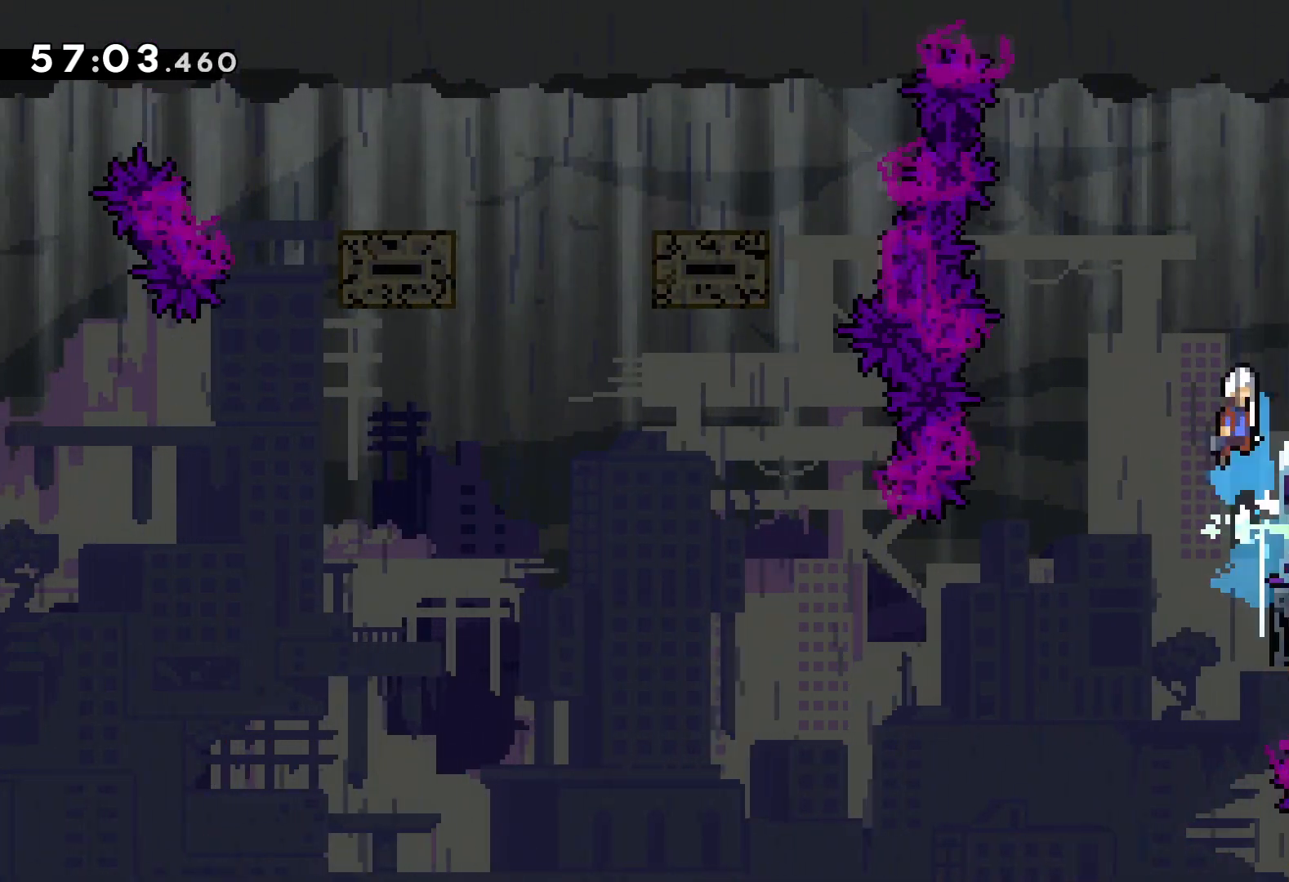
{"keys": ["jump", "left", "up"], "events": [[33, "left", "down"]]}
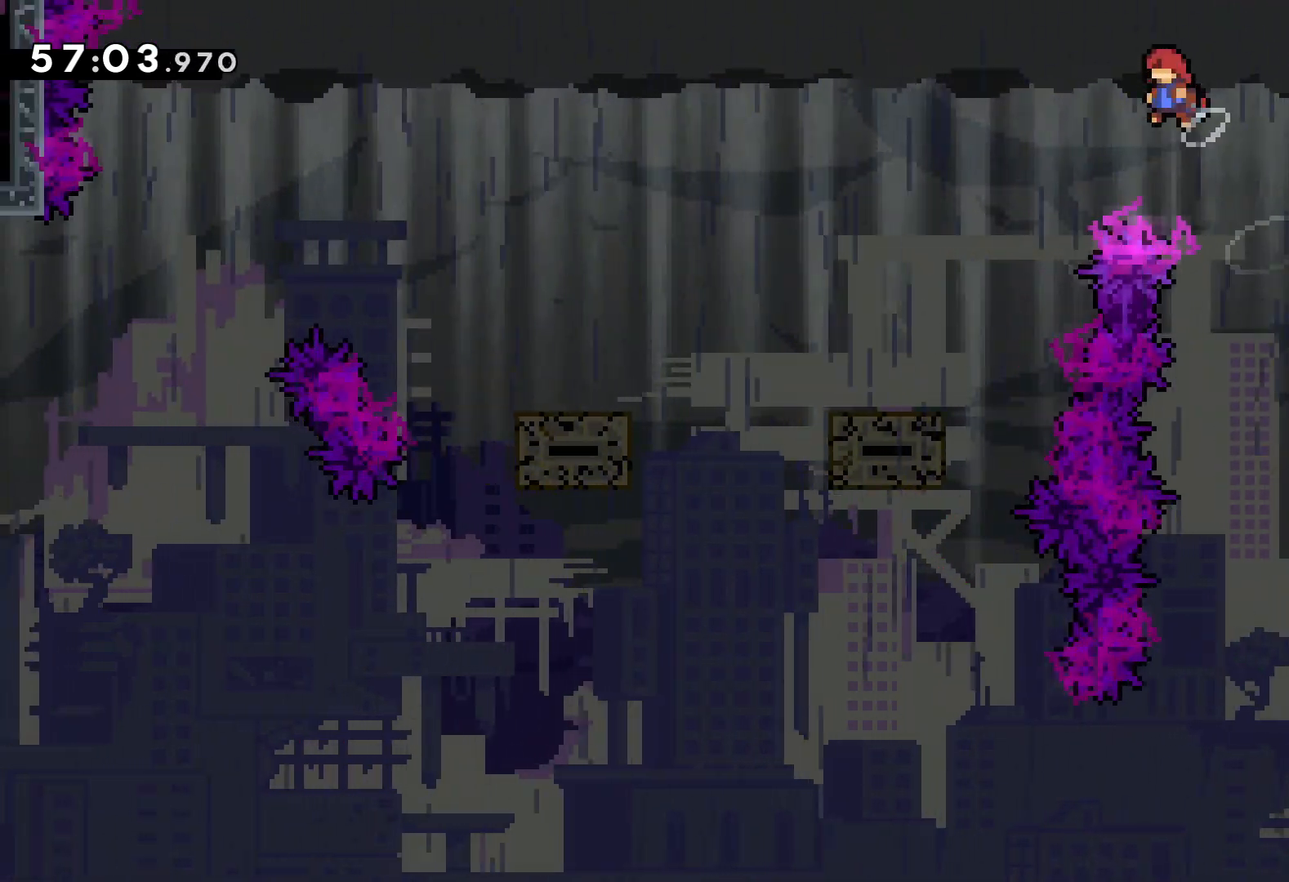
{"keys": ["dash", "down", "left"], "events": [[83, "up", "up"], [150, "jump", "up"], [366, "down", "down"], [400, "dash", "down"]]}
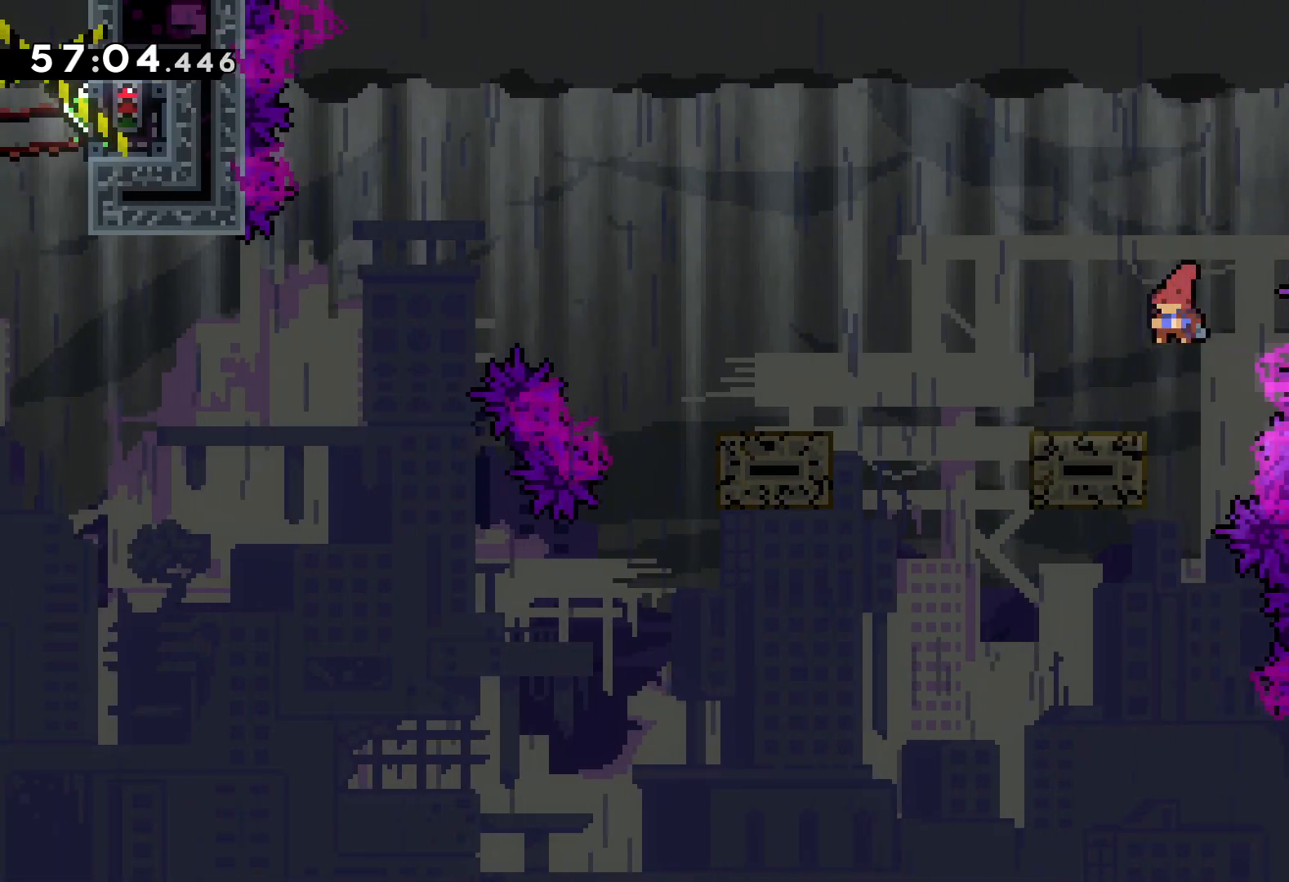
{"keys": ["jump", "left", "up"], "events": [[50, "dash", "up"], [83, "jump", "down"], [166, "jump", "up"], [183, "down", "up"], [300, "up", "down"], [333, "jump", "down"]]}
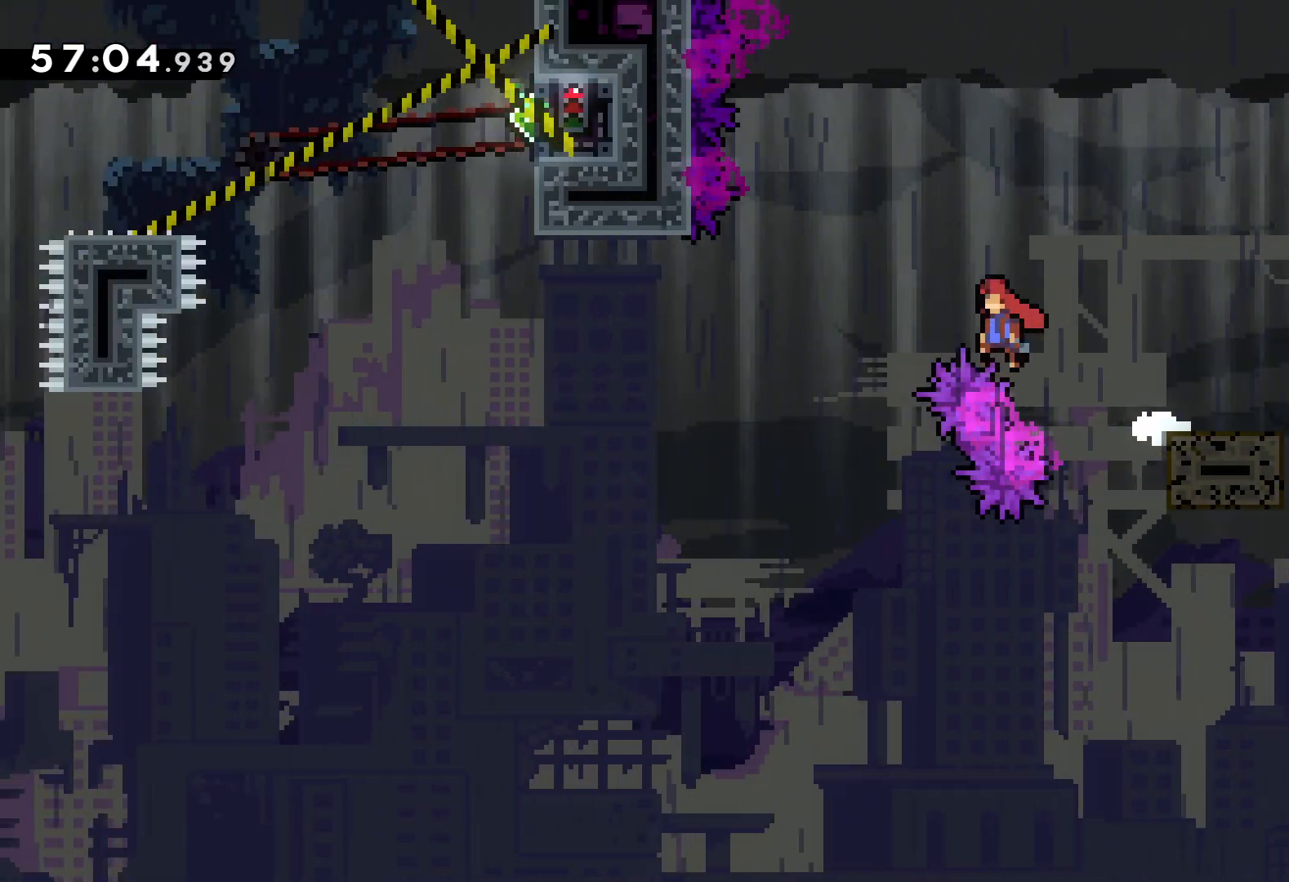
{"keys": ["dash", "up"], "events": [[400, "jump", "up"], [450, "left", "up"], [483, "dash", "down"]]}
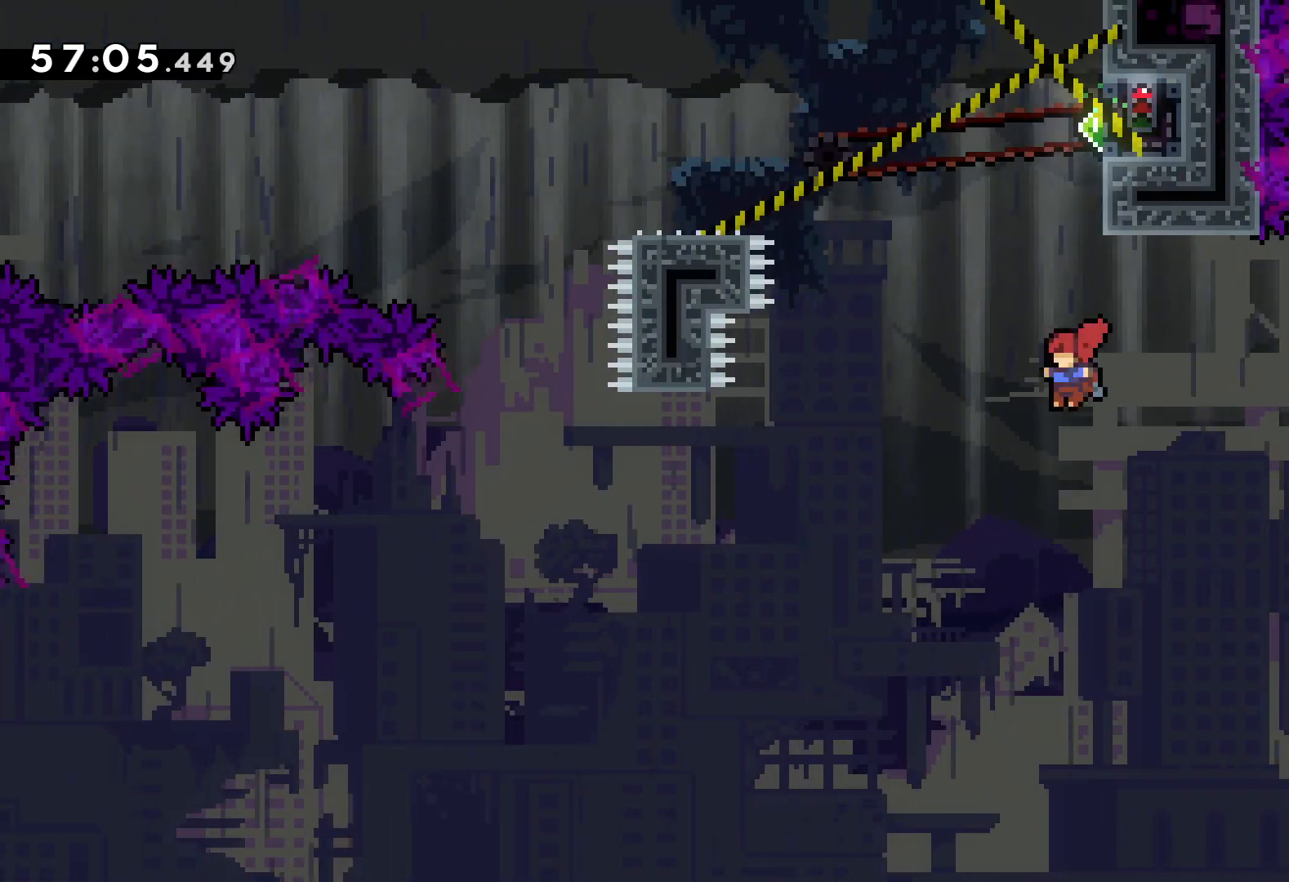
{"keys": ["grab", "right", "up"], "events": [[166, "dash", "up"], [183, "right", "down"], [350, "grab", "down"]]}
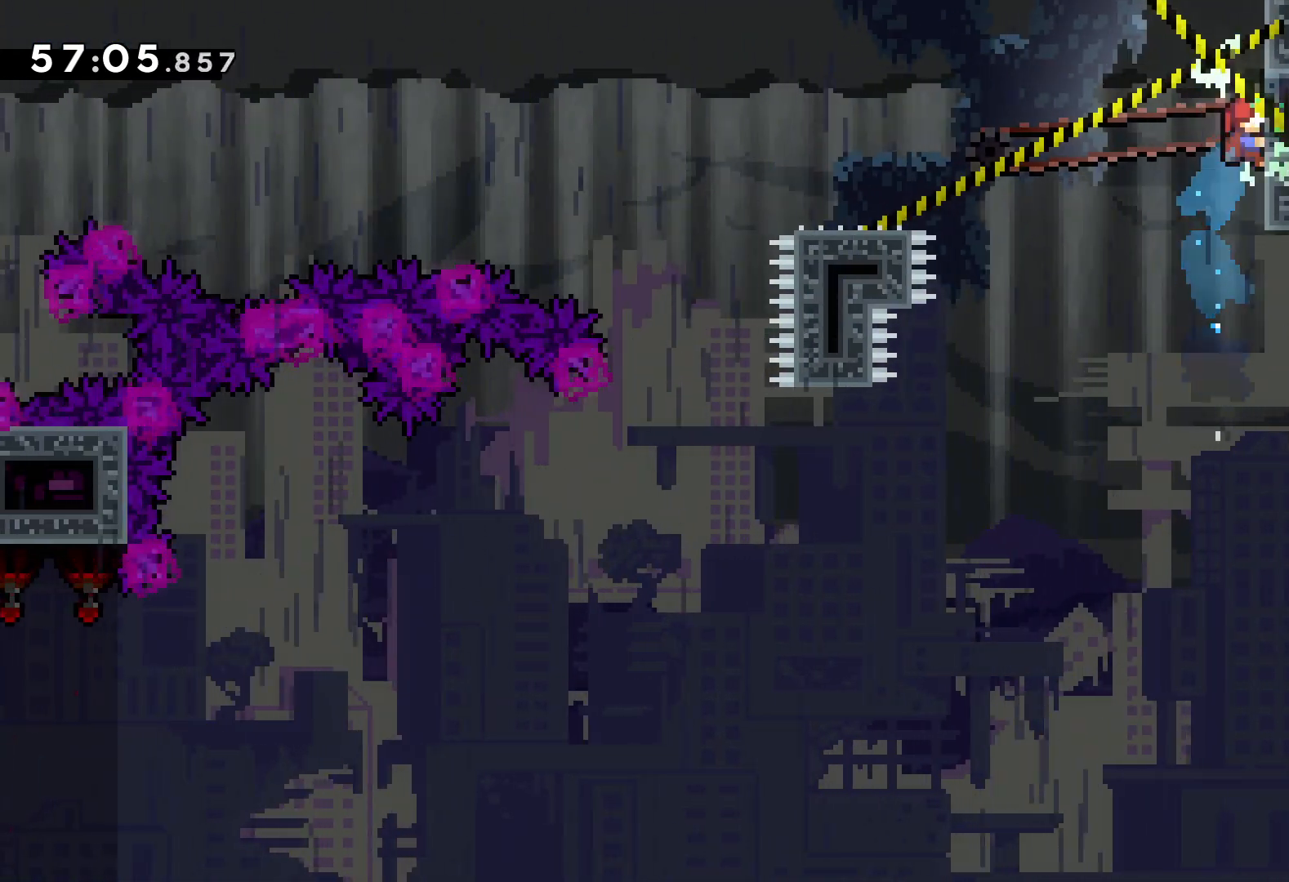
{"keys": ["dash", "down", "left"], "events": [[33, "right", "up"], [183, "up", "up"], [433, "down", "down"], [450, "left", "down"], [466, "grab", "up"], [483, "dash", "down"]]}
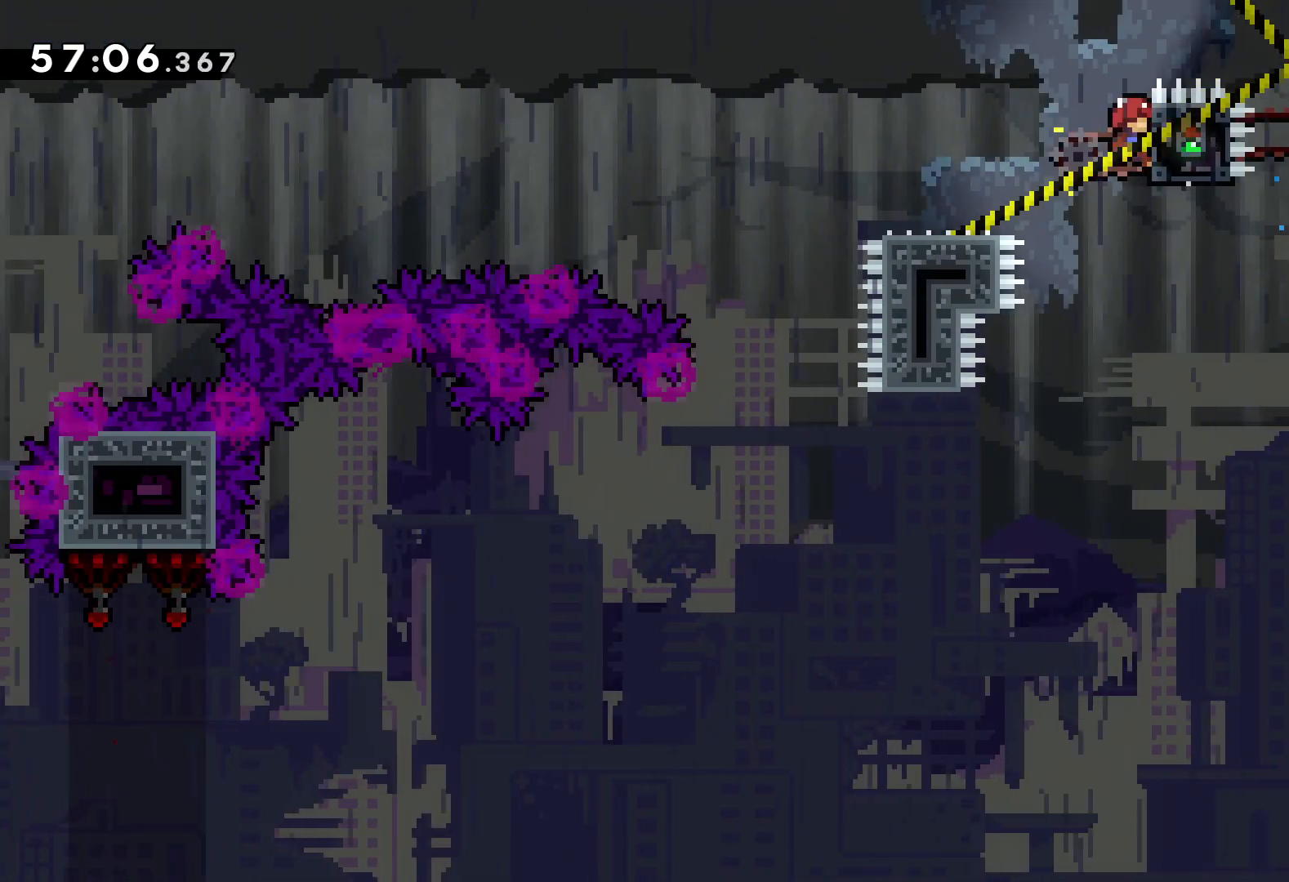
{"keys": ["jump", "left", "up"], "events": [[133, "dash", "up"], [216, "down", "up"], [216, "jump", "down"], [266, "up", "down"]]}
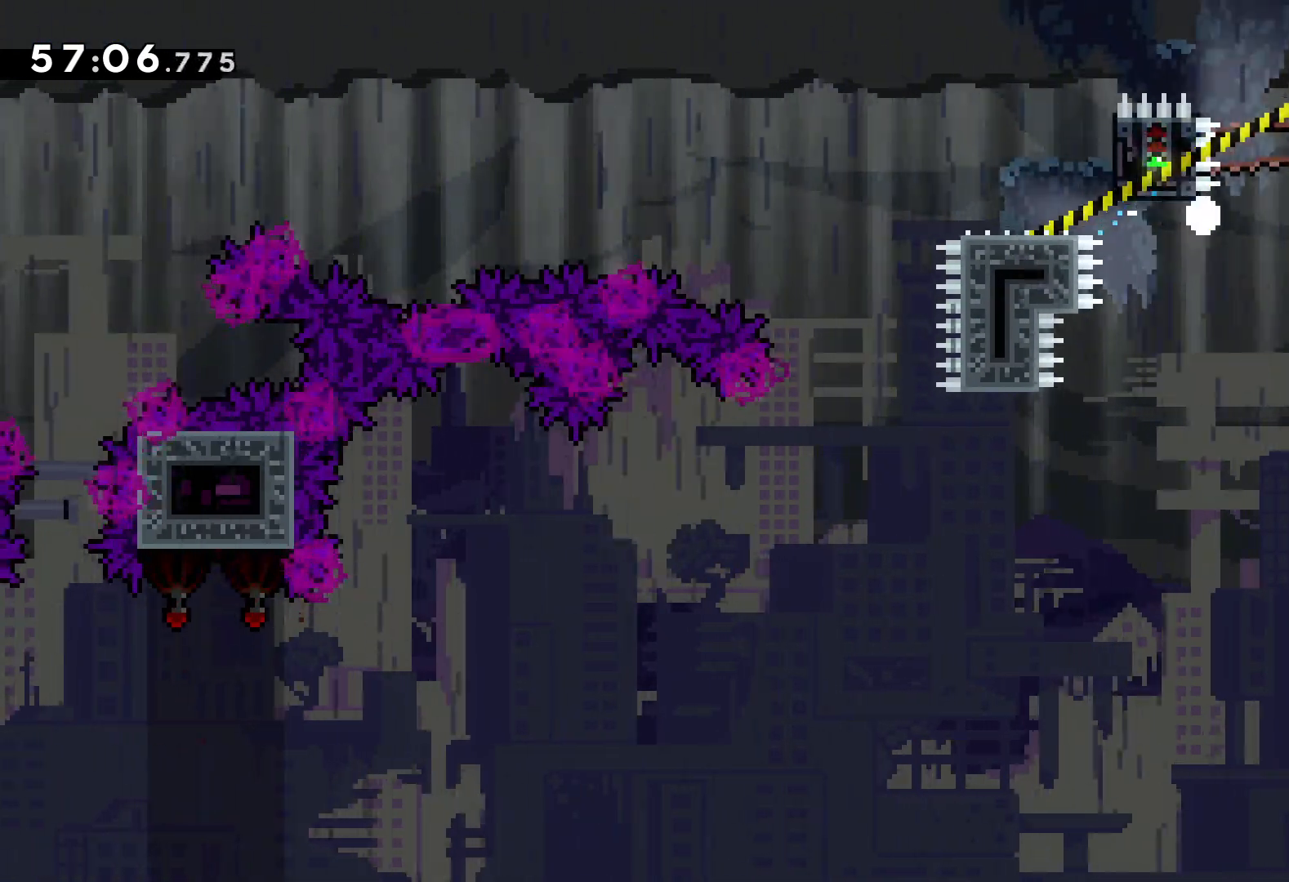
{"keys": [], "events": [[100, "jump", "up"], [116, "up", "up"], [133, "left", "up"]]}
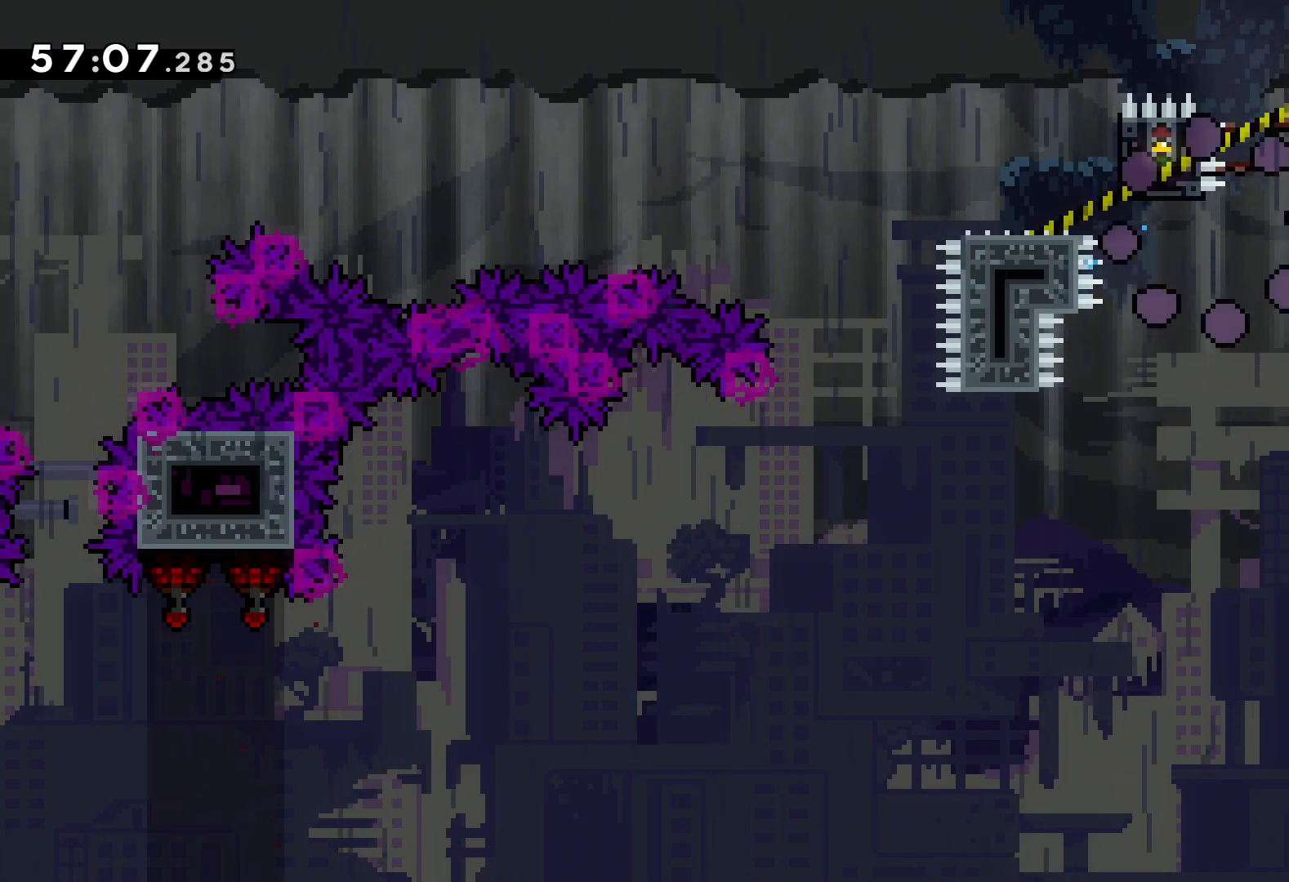
{"keys": [], "events": []}
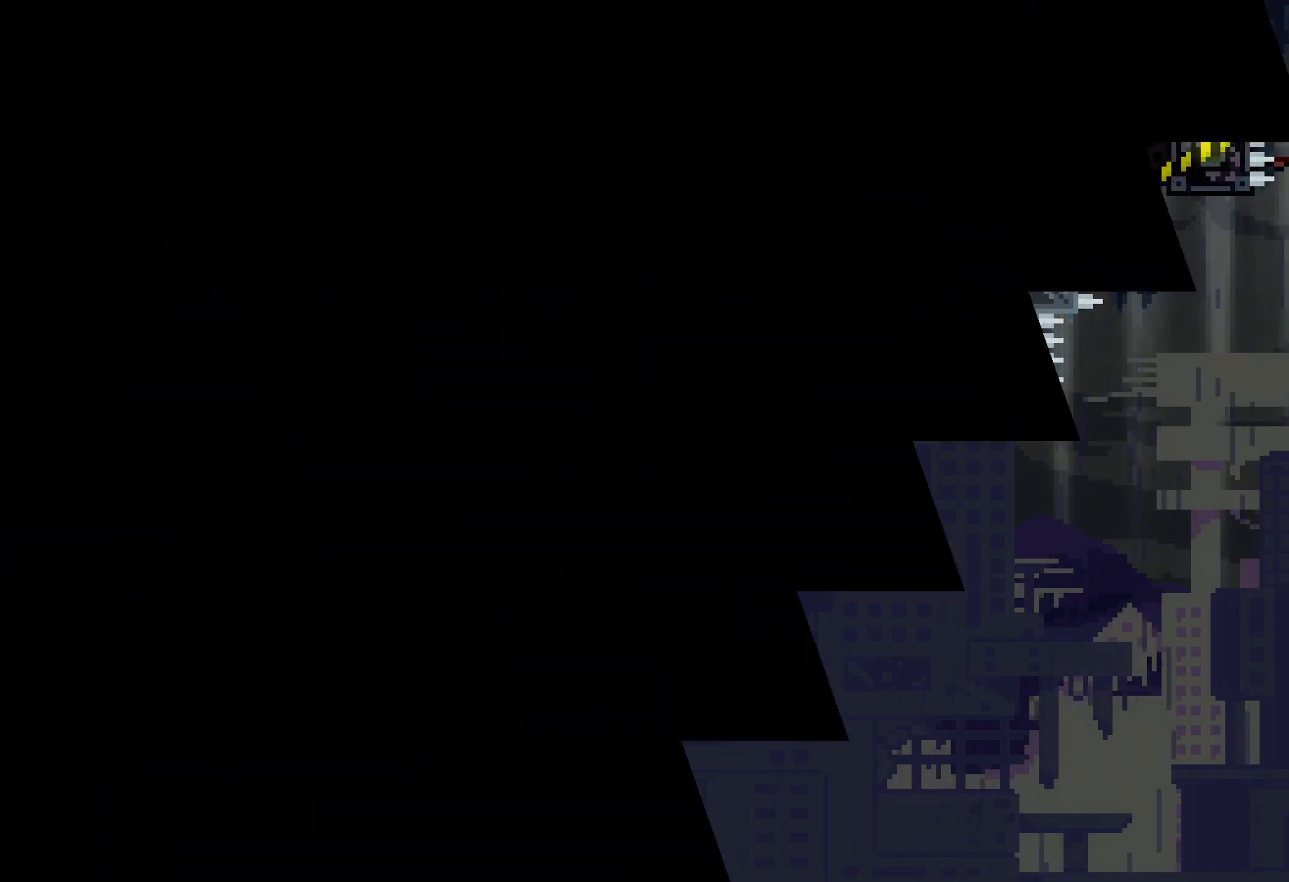
{"keys": [], "events": []}
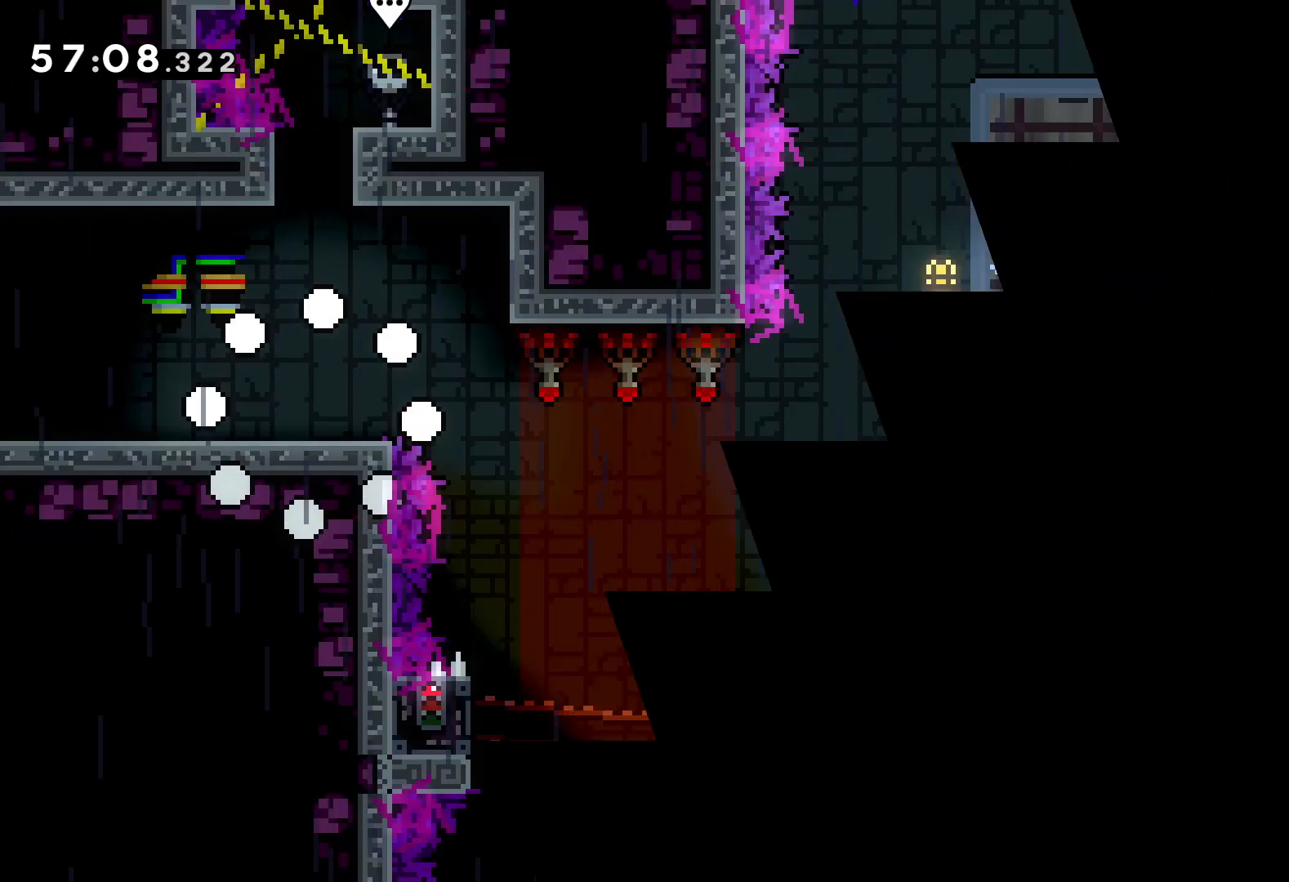
{"keys": [], "events": []}
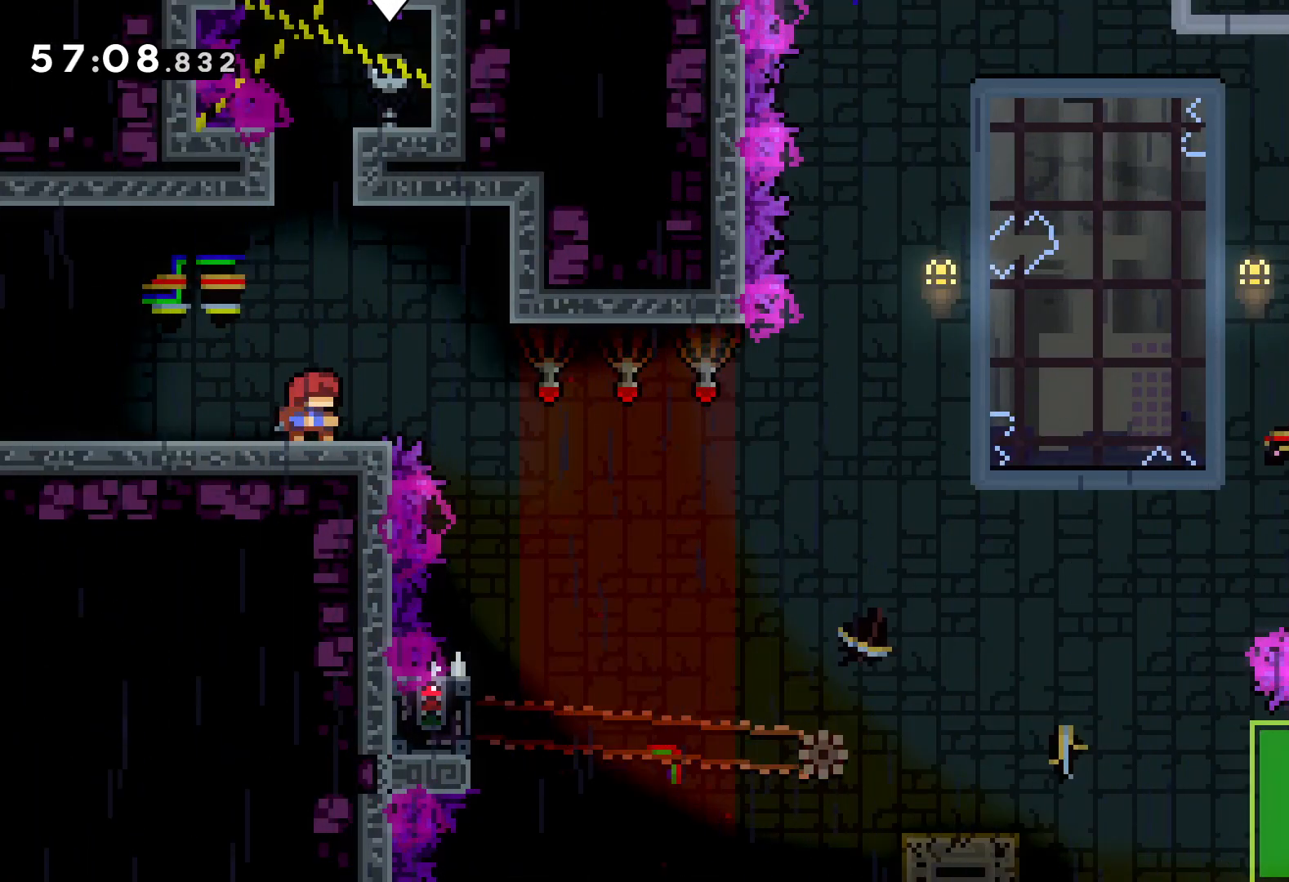
{"keys": ["jump", "right"], "events": [[266, "right", "down"], [383, "jump", "down"]]}
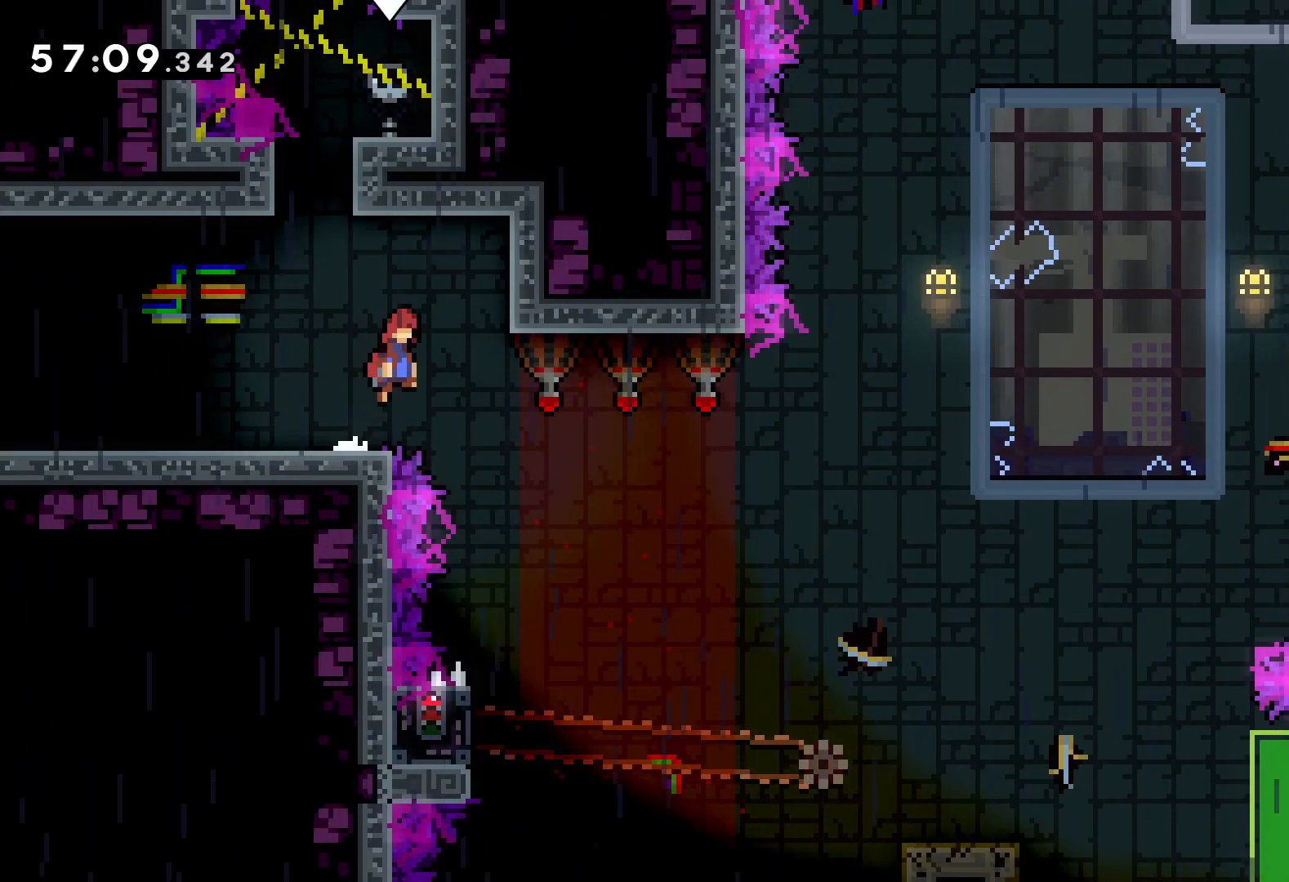
{"keys": ["grab"], "events": [[200, "jump", "up"], [233, "grab", "down"], [316, "right", "up"]]}
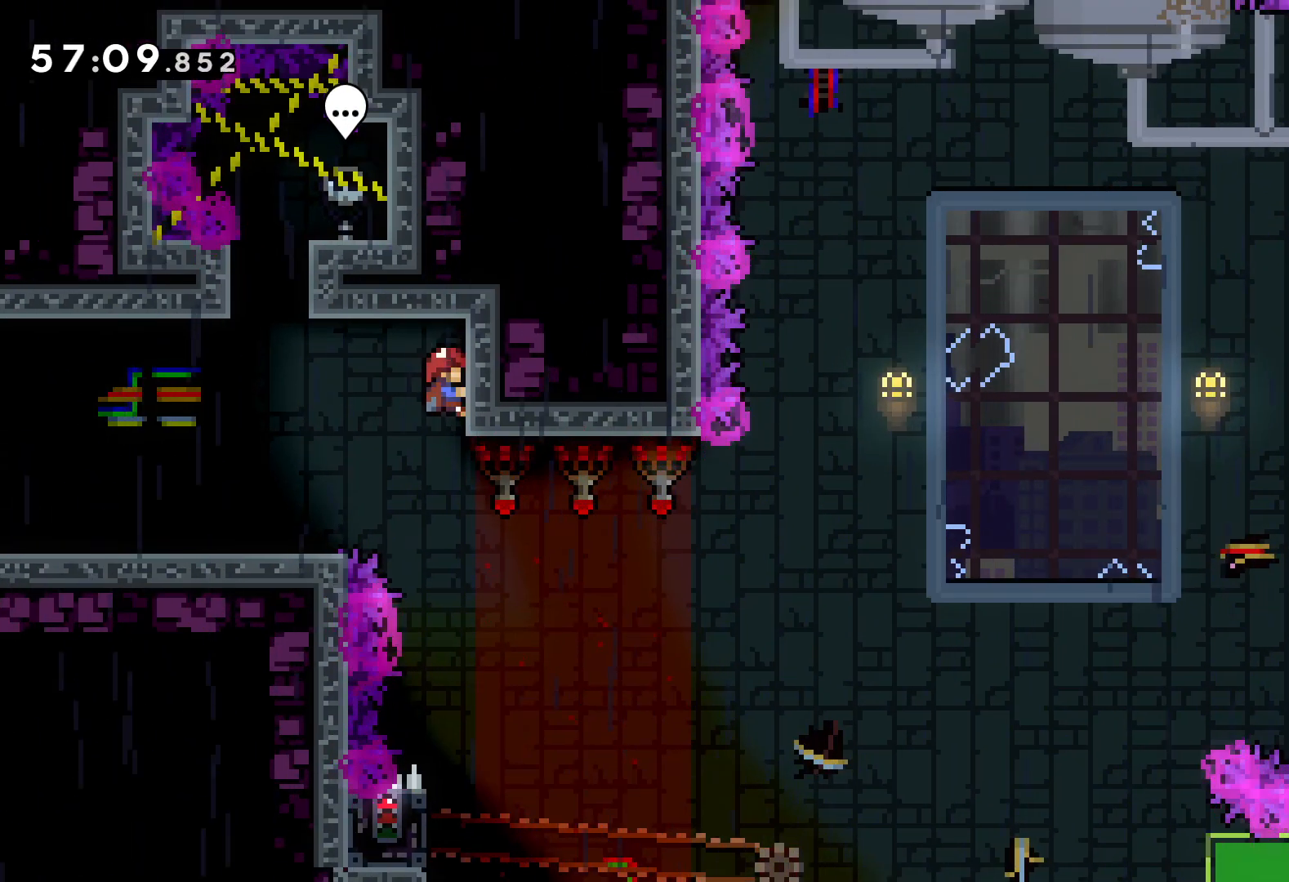
{"keys": ["left"], "events": [[316, "left", "down"], [350, "grab", "up"], [350, "jump", "down"], [466, "jump", "up"]]}
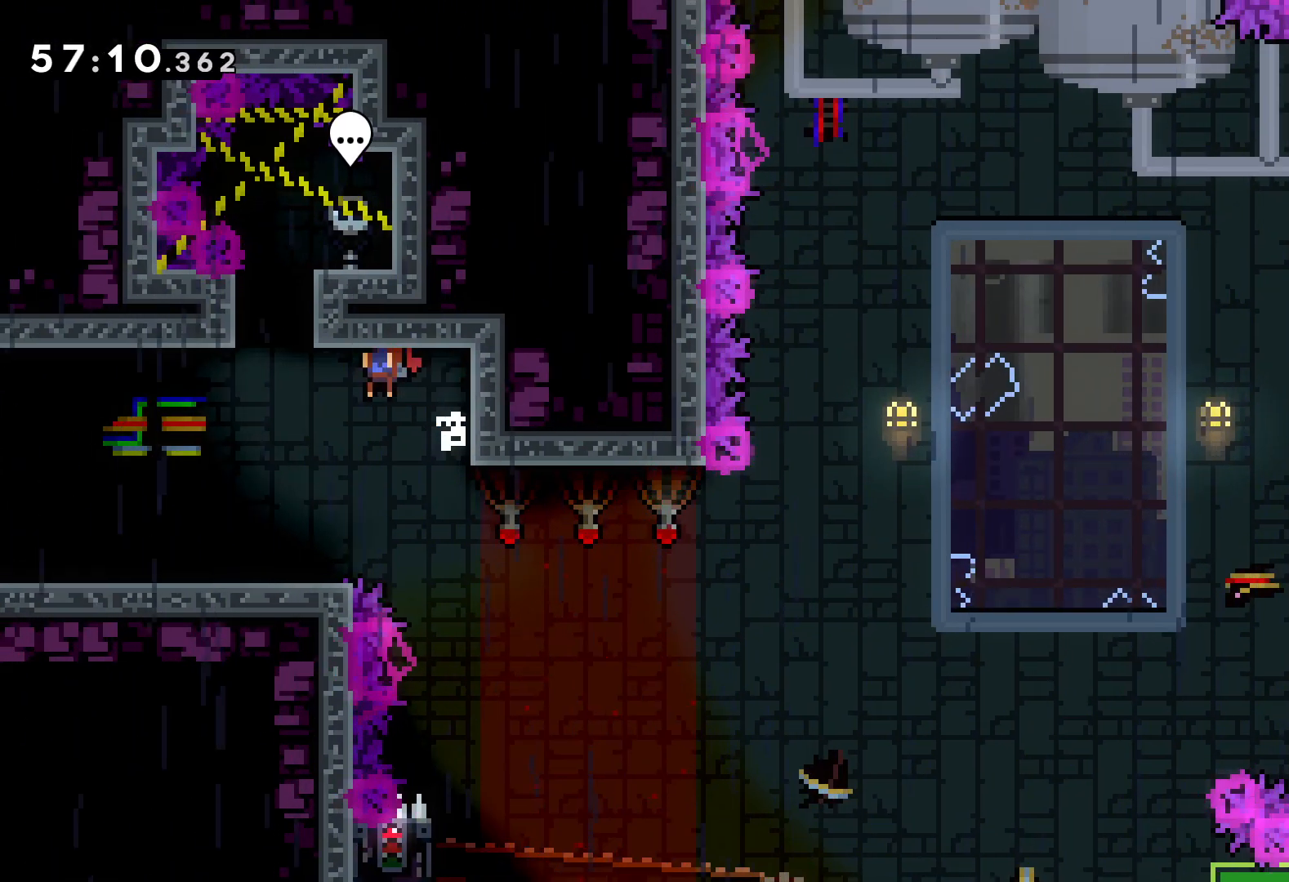
{"keys": ["right"], "events": [[150, "left", "up"], [483, "right", "down"]]}